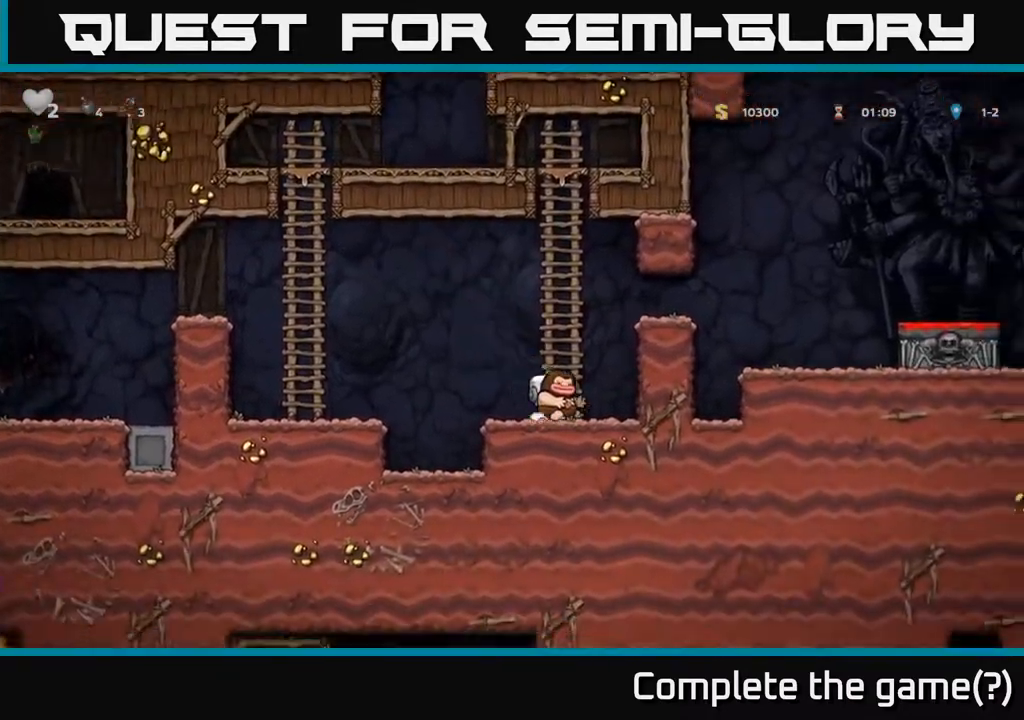
Gameplay with a controller (Xbox layout); each line is a JSON object with the inputs held at the frame after it. "events" lists button and stick changes between this image and that frame as [ms after this image, input, new state], when the widget could be followed in between.
{"buttons": ["DPAD_RIGHT"], "left_stick": "center", "right_stick": "center", "events": [[150, "A", "up"], [283, "A", "down"], [400, "A", "up"]]}
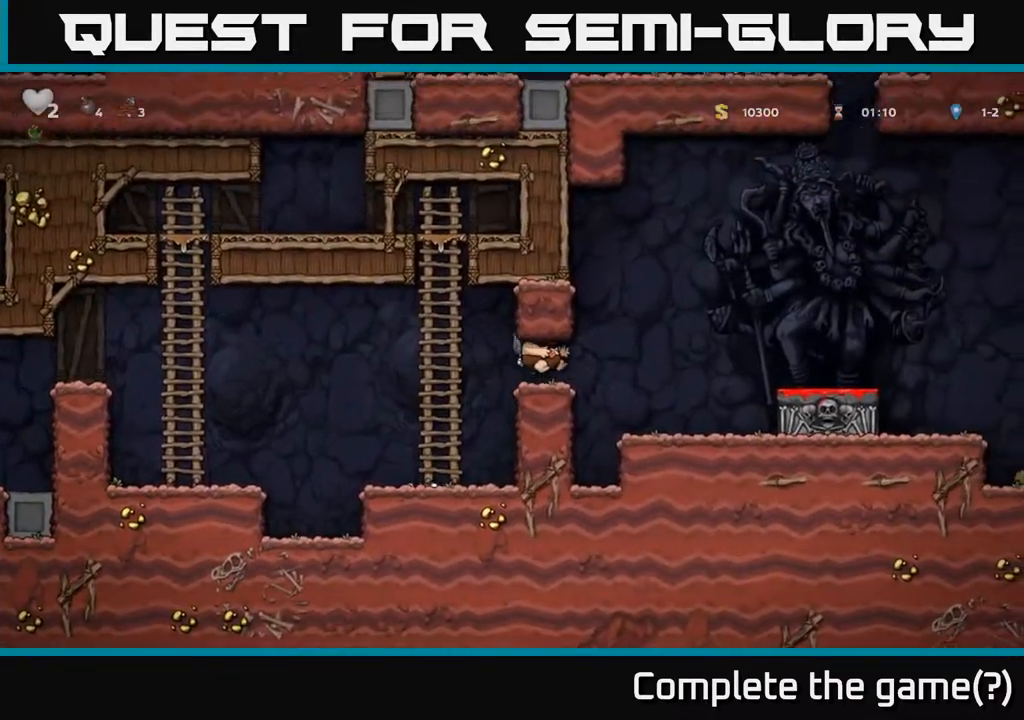
{"buttons": ["DPAD_RIGHT"], "left_stick": "center", "right_stick": "center", "events": [[400, "A", "down"], [483, "A", "up"]]}
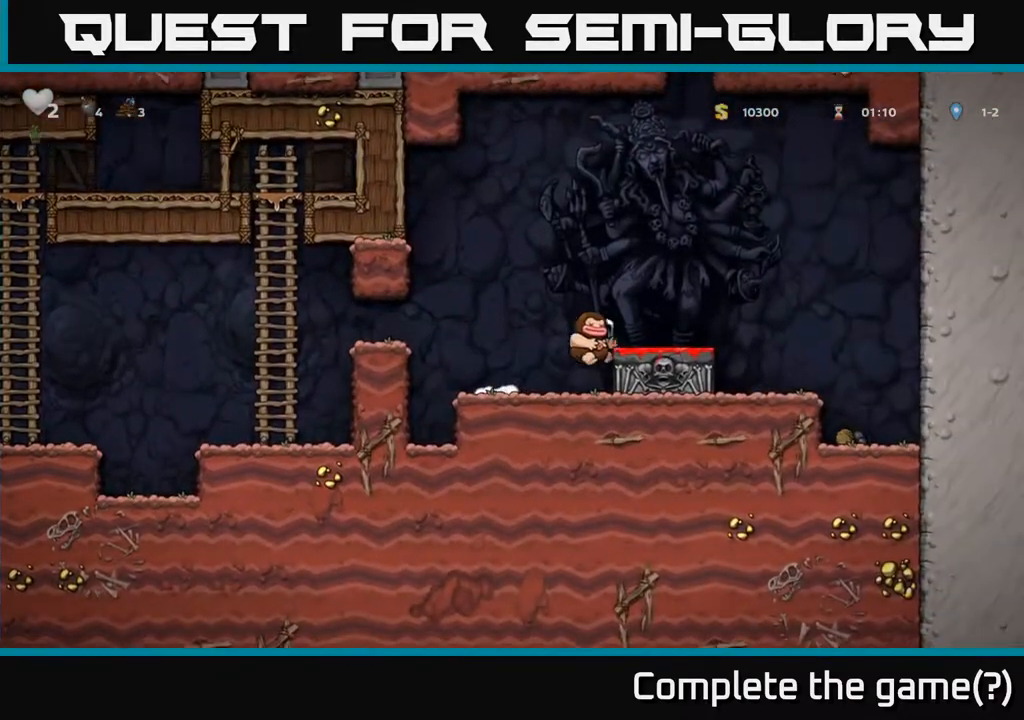
{"buttons": ["DPAD_DOWN"], "left_stick": "center", "right_stick": "center", "events": [[67, "DPAD_RIGHT", "up"], [117, "DPAD_DOWN", "down"], [333, "X", "down"], [417, "X", "up"]]}
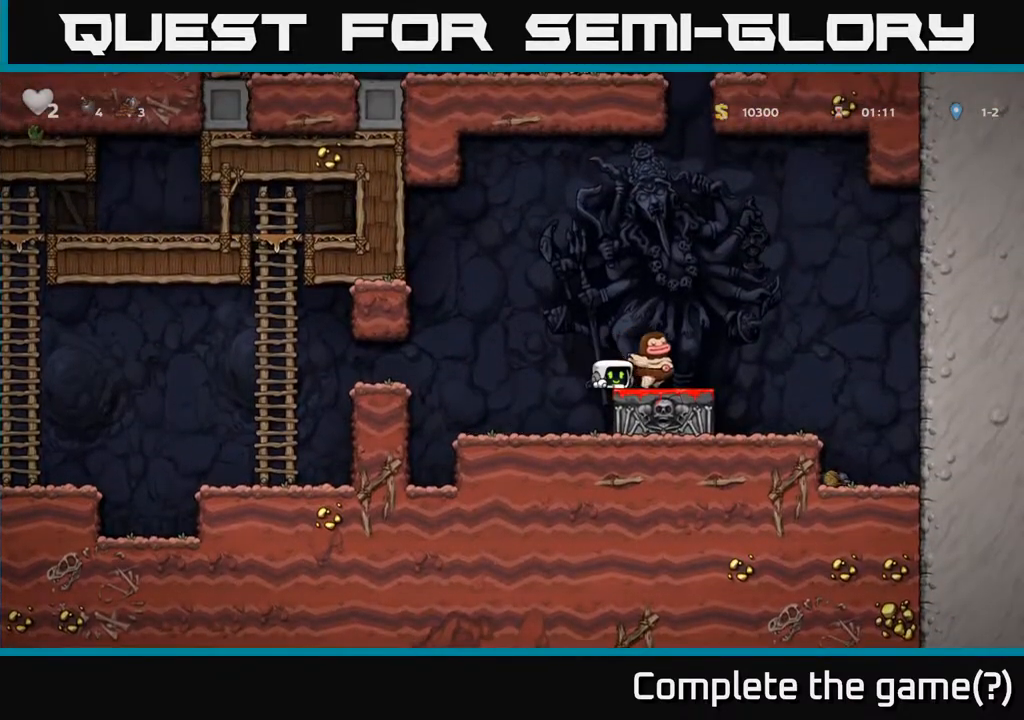
{"buttons": ["A", "DPAD_LEFT"], "left_stick": "center", "right_stick": "center", "events": [[67, "DPAD_DOWN", "up"], [83, "DPAD_LEFT", "down"], [417, "A", "down"]]}
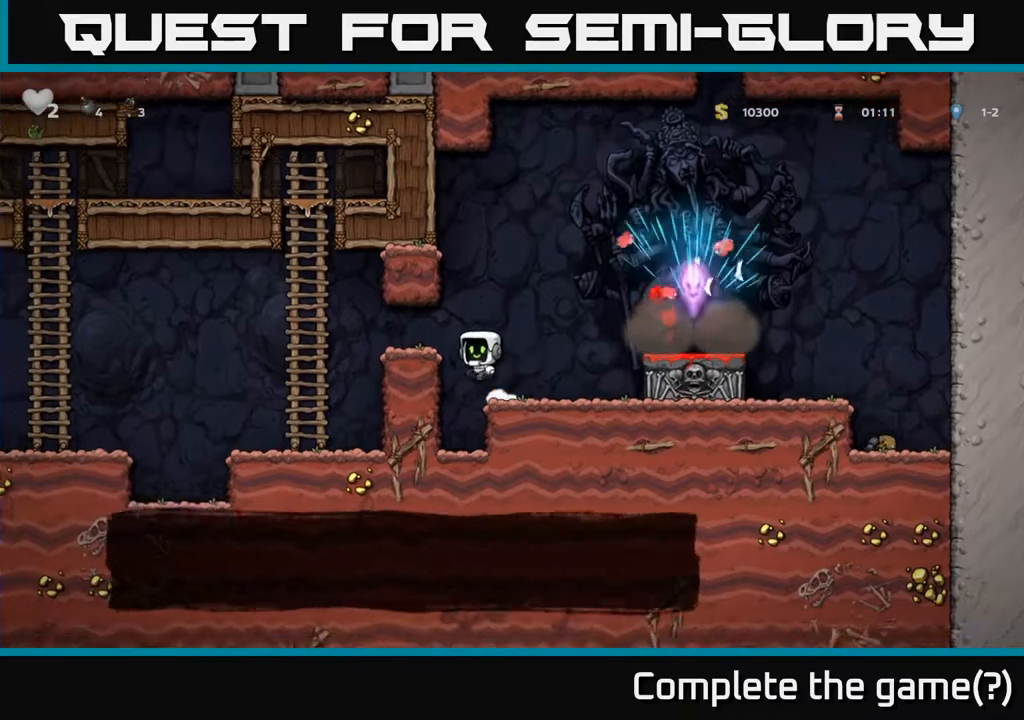
{"buttons": ["A", "DPAD_LEFT"], "left_stick": "center", "right_stick": "center", "events": [[183, "A", "up"], [500, "A", "down"]]}
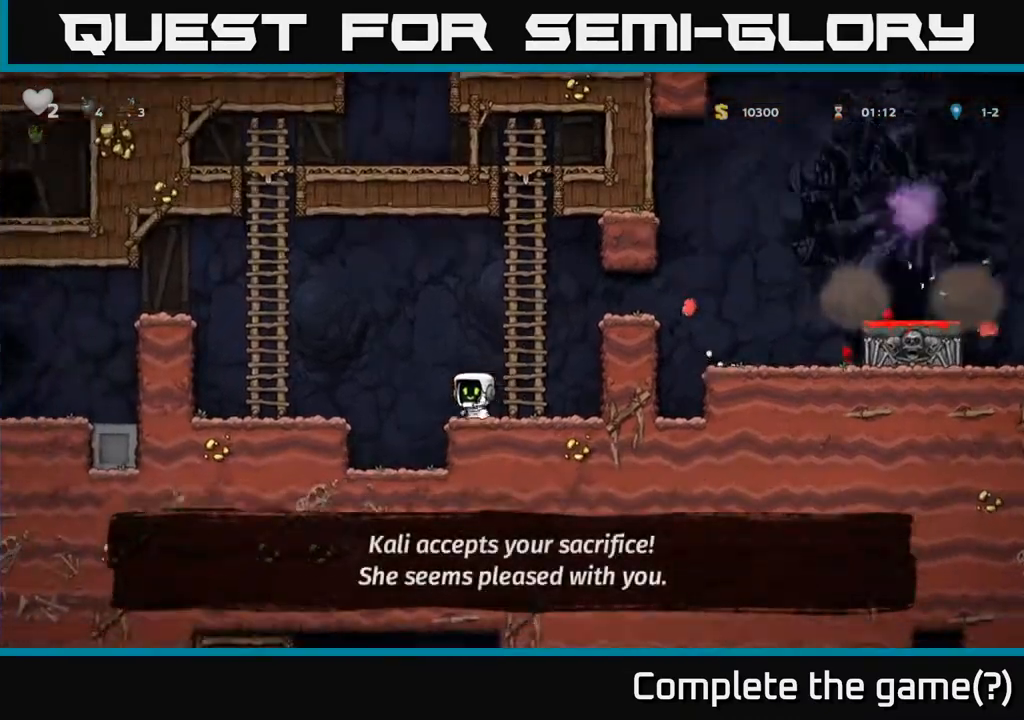
{"buttons": ["DPAD_LEFT"], "left_stick": "center", "right_stick": "center", "events": [[233, "A", "up"]]}
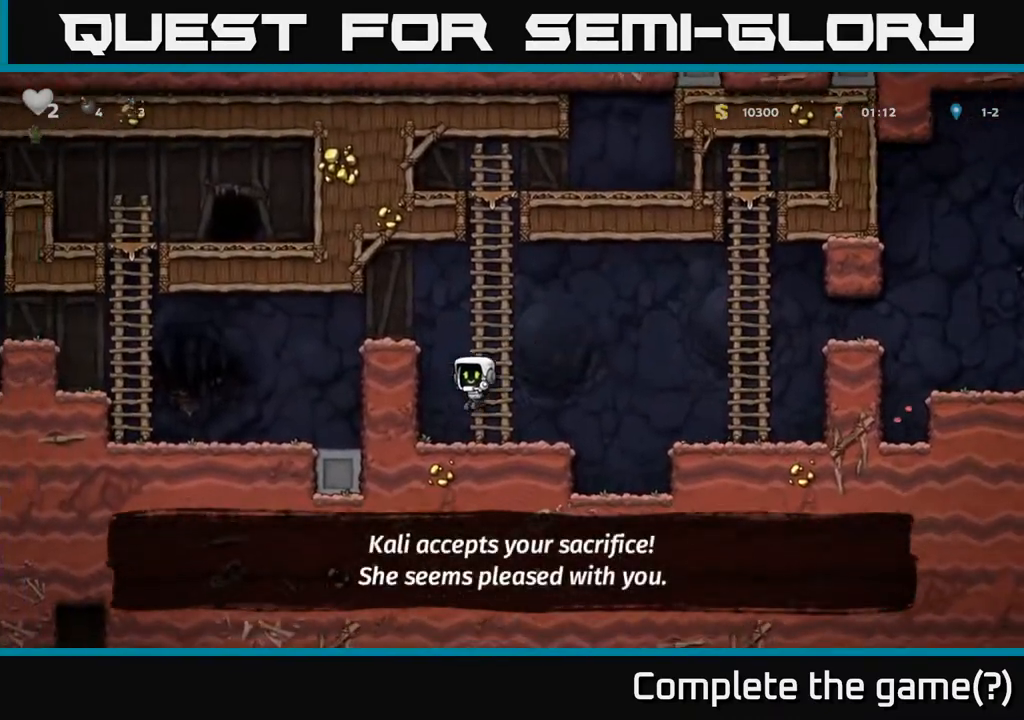
{"buttons": ["A", "DPAD_LEFT"], "left_stick": "center", "right_stick": "center", "events": [[100, "A", "down"], [217, "A", "up"], [383, "A", "down"]]}
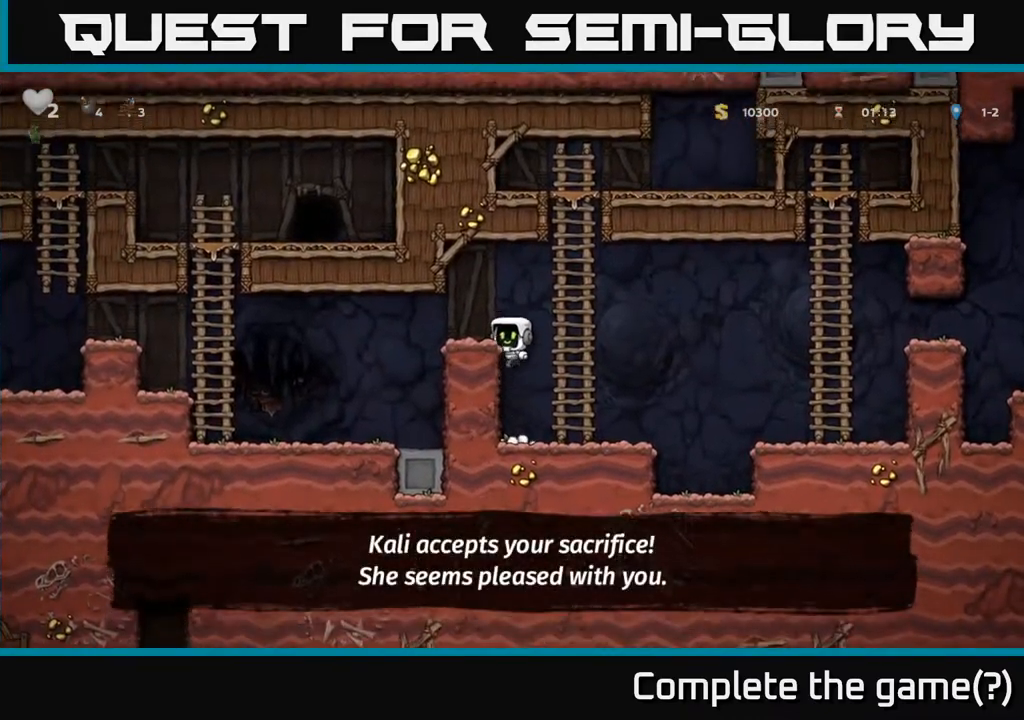
{"buttons": ["DPAD_LEFT"], "left_stick": "center", "right_stick": "center", "events": [[17, "A", "up"]]}
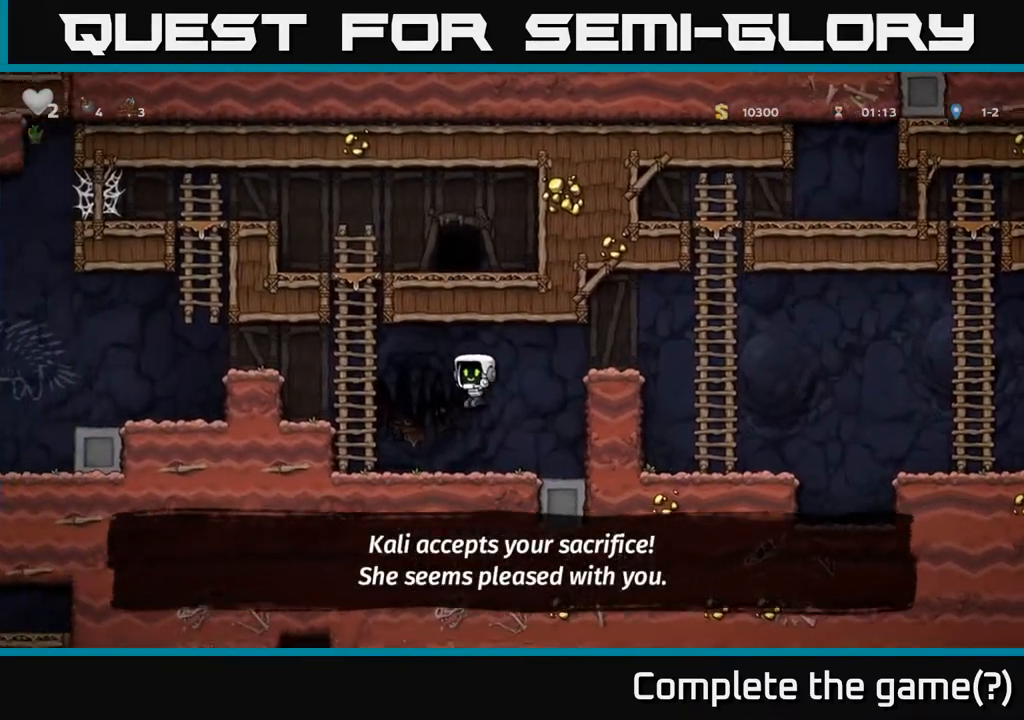
{"buttons": ["DPAD_LEFT"], "left_stick": "center", "right_stick": "center", "events": [[167, "A", "down"], [400, "A", "up"]]}
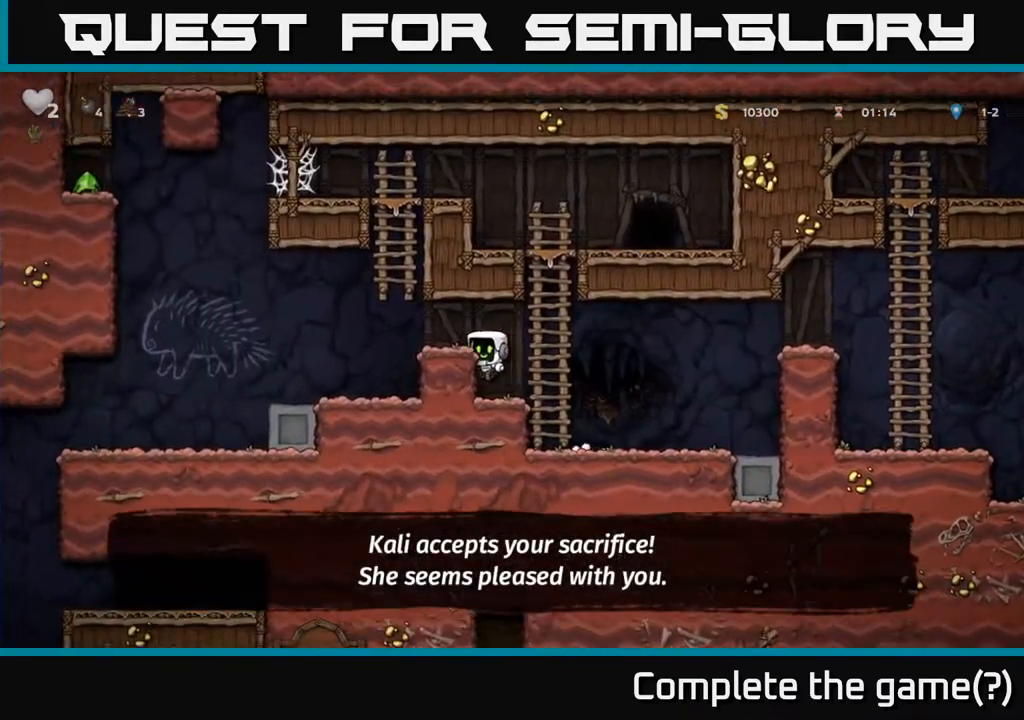
{"buttons": ["DPAD_LEFT"], "left_stick": "center", "right_stick": "center", "events": [[50, "A", "down"], [183, "A", "up"]]}
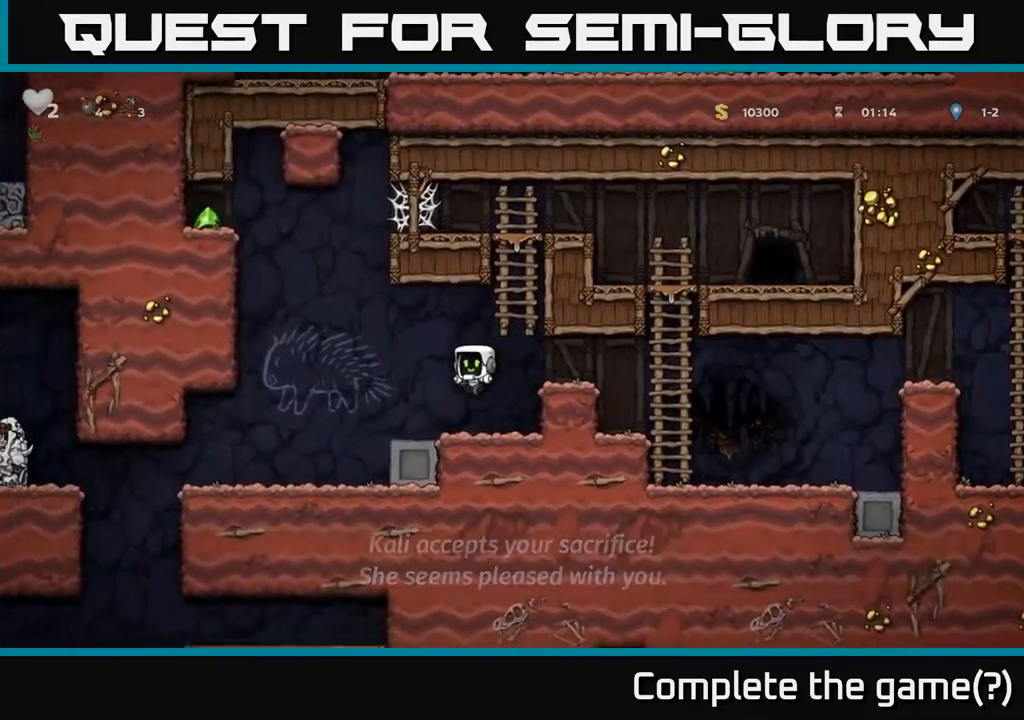
{"buttons": ["DPAD_UP", "DPAD_LEFT"], "left_stick": "center", "right_stick": "center", "events": [[150, "A", "down"], [417, "DPAD_UP", "down"], [450, "A", "up"]]}
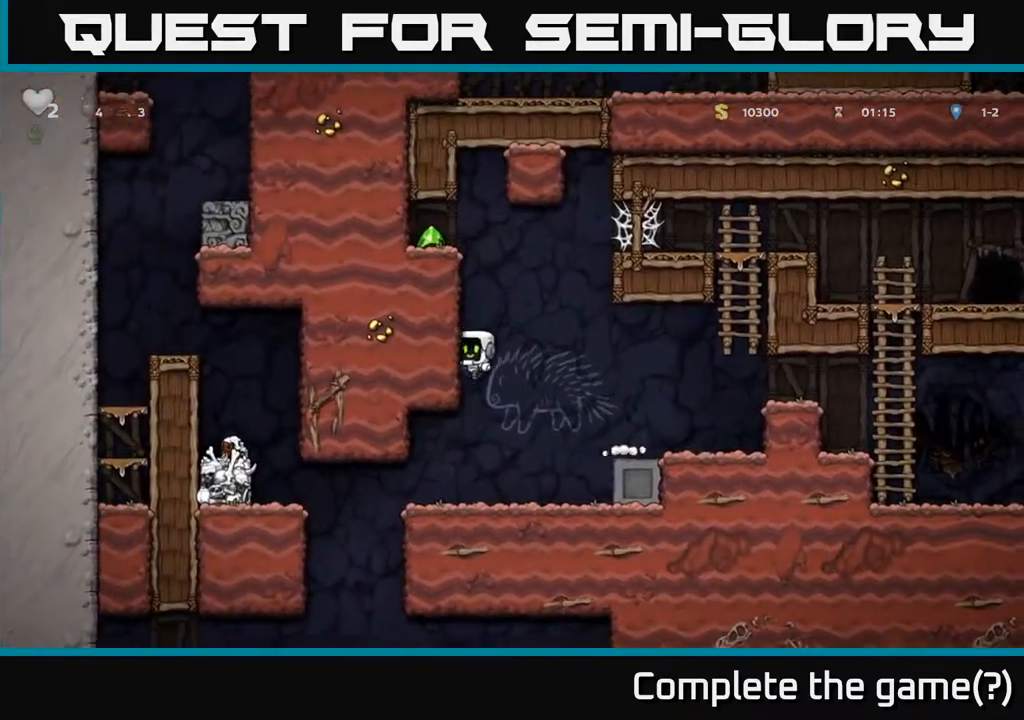
{"buttons": ["DPAD_UP", "DPAD_LEFT"], "left_stick": "center", "right_stick": "center", "events": [[83, "A", "down"], [233, "A", "up"], [350, "A", "down"], [483, "A", "up"]]}
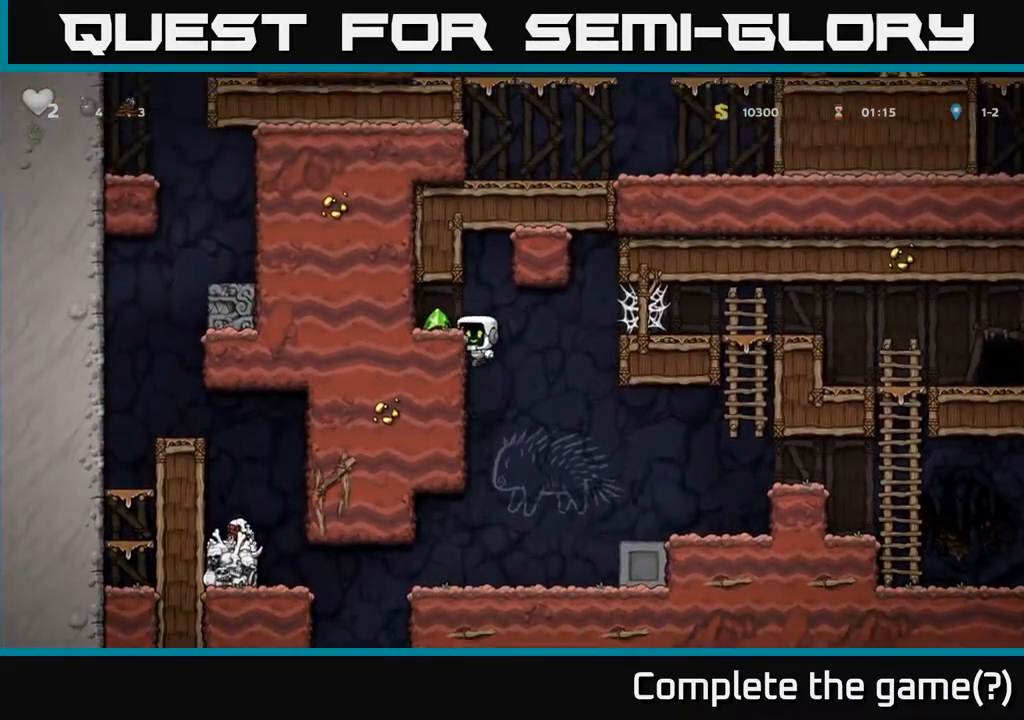
{"buttons": ["DPAD_LEFT"], "left_stick": "center", "right_stick": "center", "events": [[117, "DPAD_UP", "up"], [183, "A", "down"], [300, "A", "up"]]}
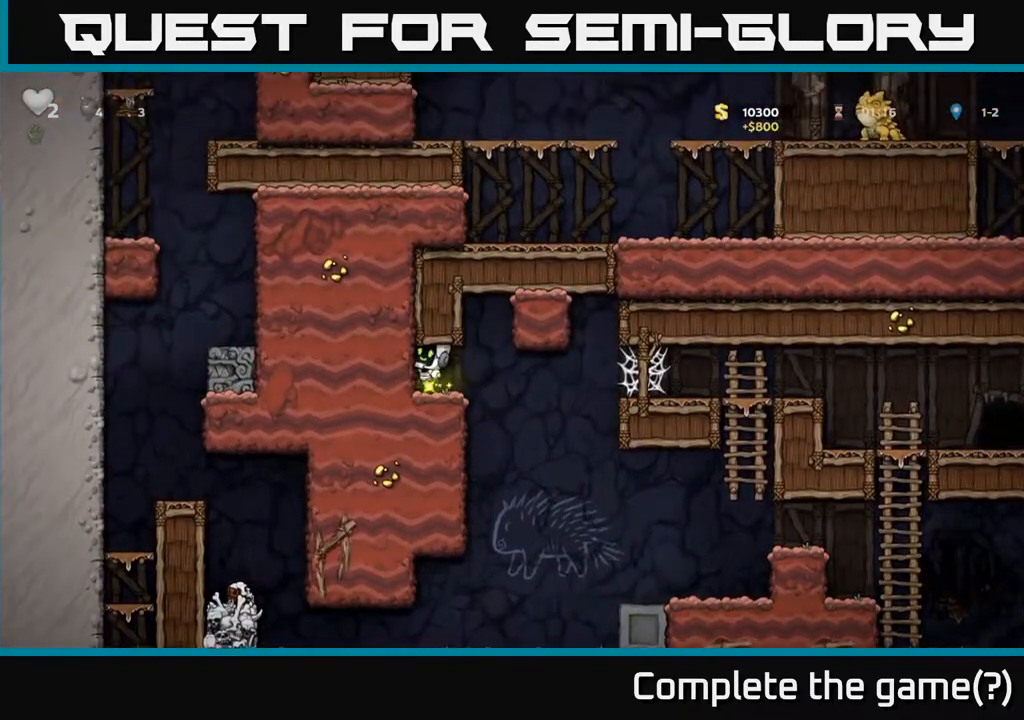
{"buttons": ["DPAD_LEFT"], "left_stick": "center", "right_stick": "center", "events": [[17, "DPAD_LEFT", "up"], [50, "DPAD_RIGHT", "down"], [317, "DPAD_RIGHT", "up"], [483, "DPAD_LEFT", "down"]]}
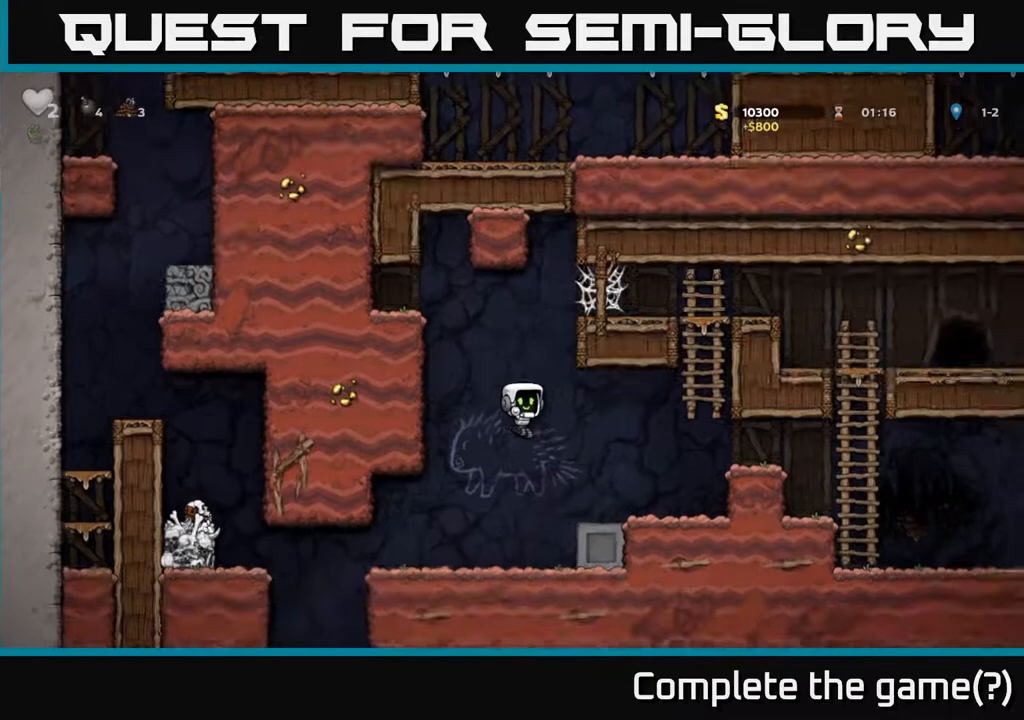
{"buttons": ["DPAD_LEFT"], "left_stick": "center", "right_stick": "center", "events": []}
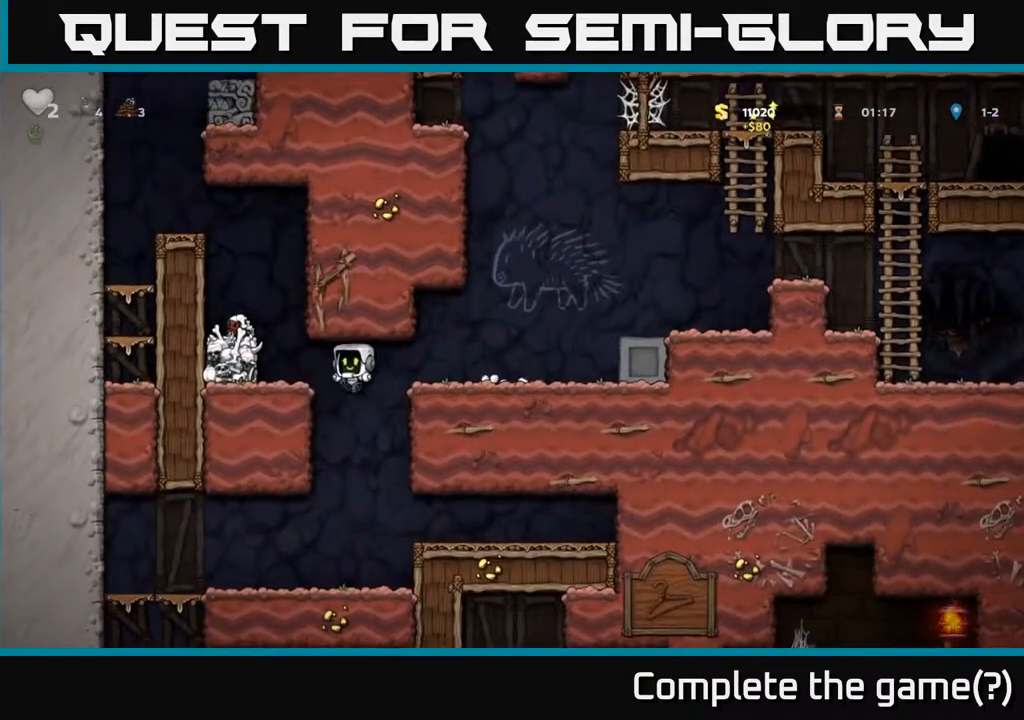
{"buttons": [], "left_stick": "center", "right_stick": "center", "events": [[150, "DPAD_DOWN", "down"], [167, "A", "down"], [183, "DPAD_LEFT", "up"], [283, "A", "up"], [317, "DPAD_DOWN", "up"]]}
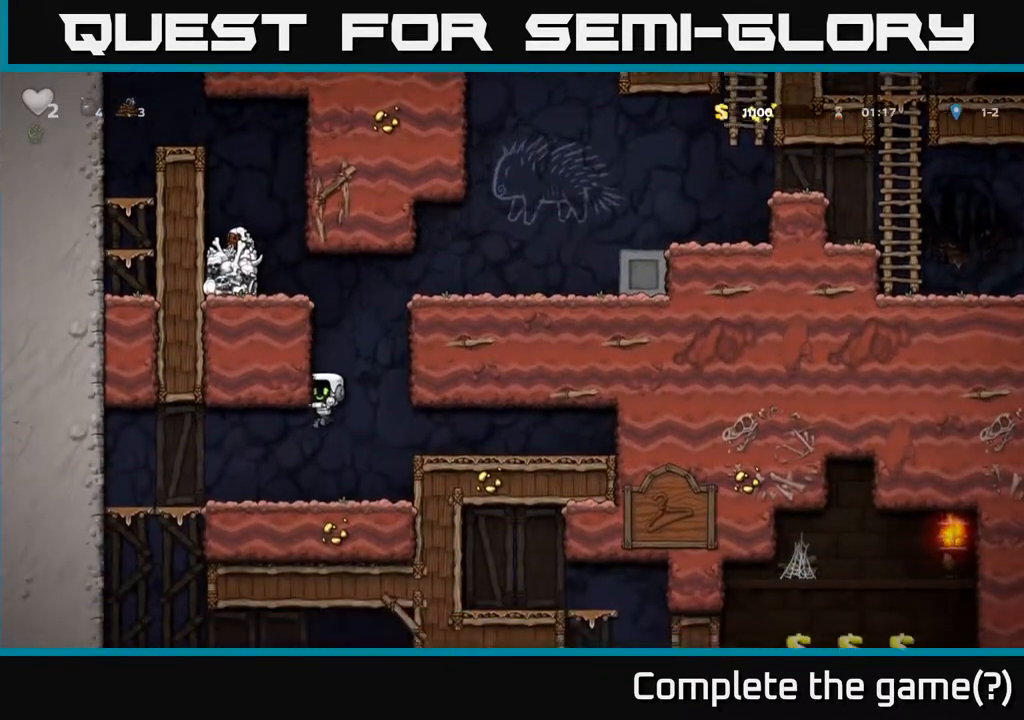
{"buttons": ["DPAD_LEFT"], "left_stick": "center", "right_stick": "center", "events": [[133, "DPAD_LEFT", "down"]]}
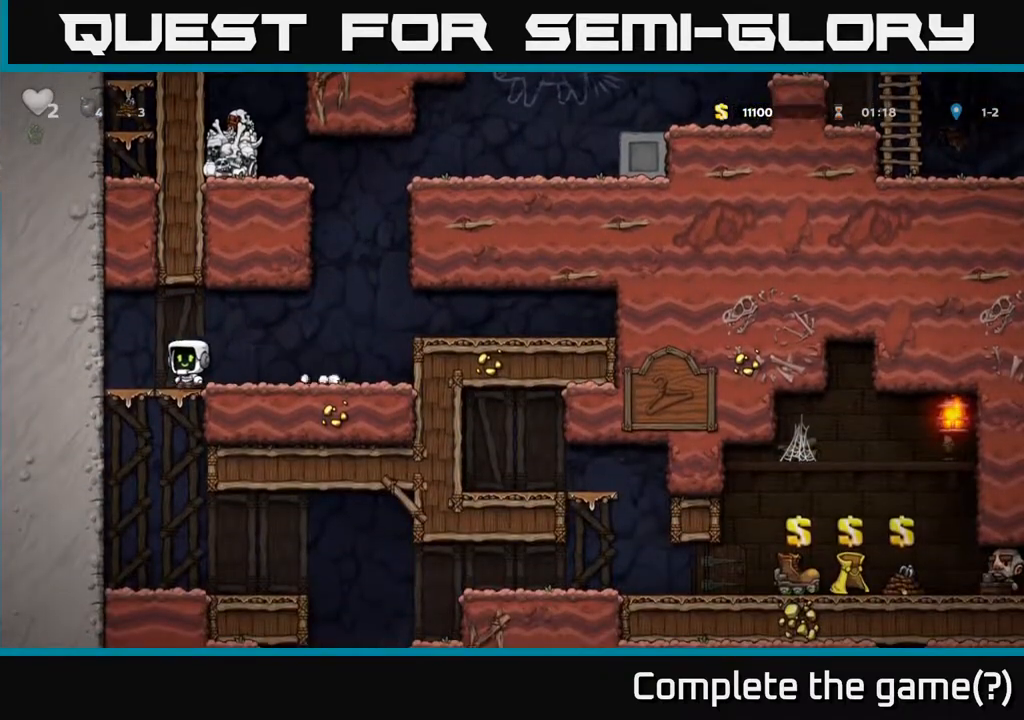
{"buttons": ["DPAD_RIGHT"], "left_stick": "center", "right_stick": "center", "events": [[17, "DPAD_DOWN", "down"], [50, "DPAD_LEFT", "up"], [67, "A", "down"], [150, "A", "up"], [283, "DPAD_DOWN", "up"], [400, "DPAD_RIGHT", "down"]]}
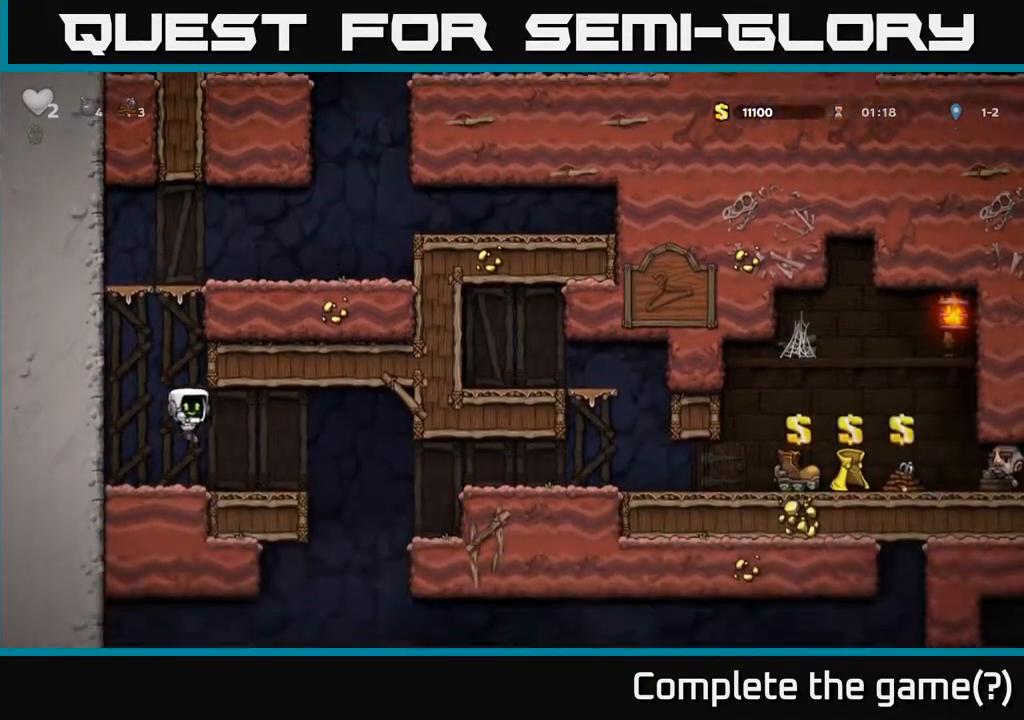
{"buttons": ["DPAD_LEFT"], "left_stick": "center", "right_stick": "center", "events": [[367, "DPAD_RIGHT", "up"], [433, "DPAD_LEFT", "down"]]}
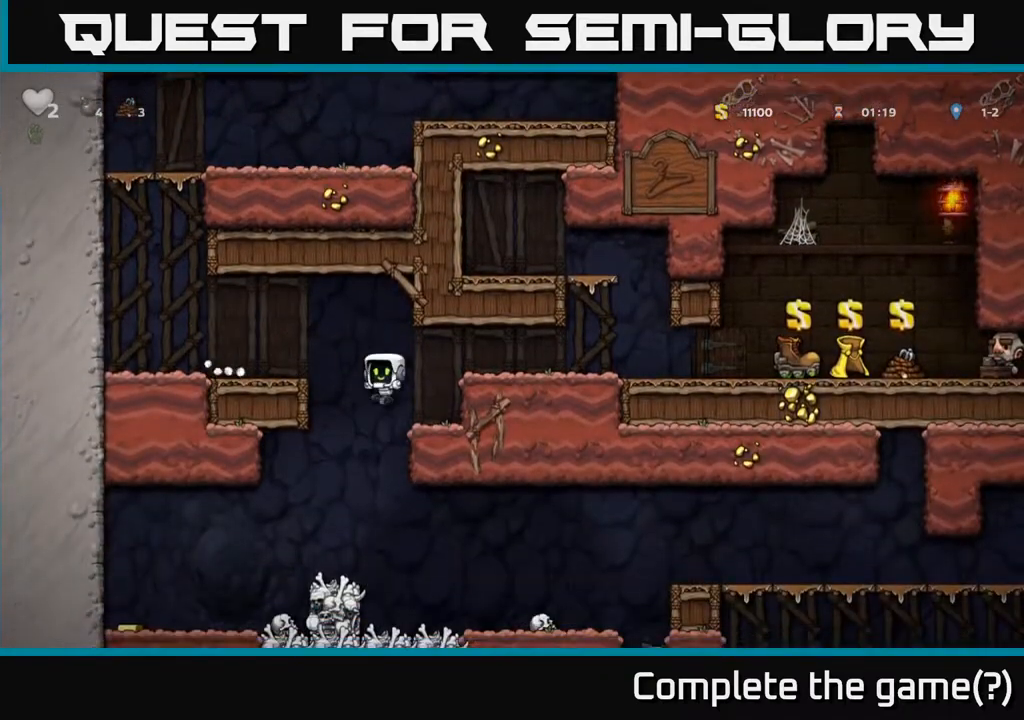
{"buttons": ["DPAD_LEFT"], "left_stick": "center", "right_stick": "center", "events": [[50, "DPAD_LEFT", "up"], [383, "DPAD_LEFT", "down"]]}
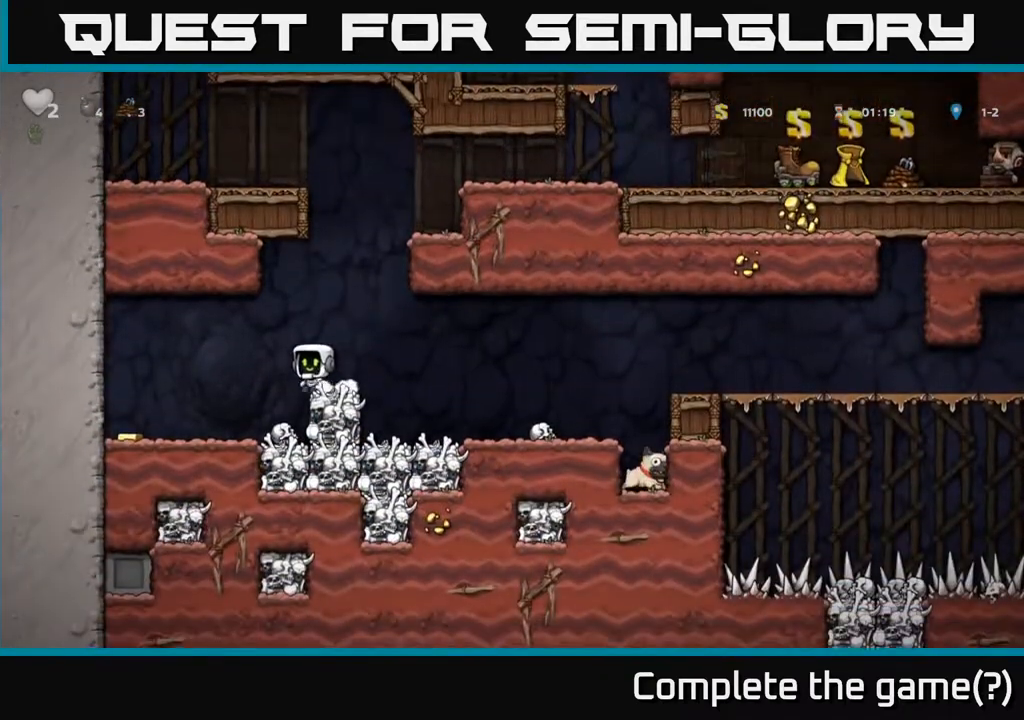
{"buttons": ["DPAD_RIGHT"], "left_stick": "center", "right_stick": "center", "events": [[433, "DPAD_LEFT", "up"], [467, "DPAD_RIGHT", "down"]]}
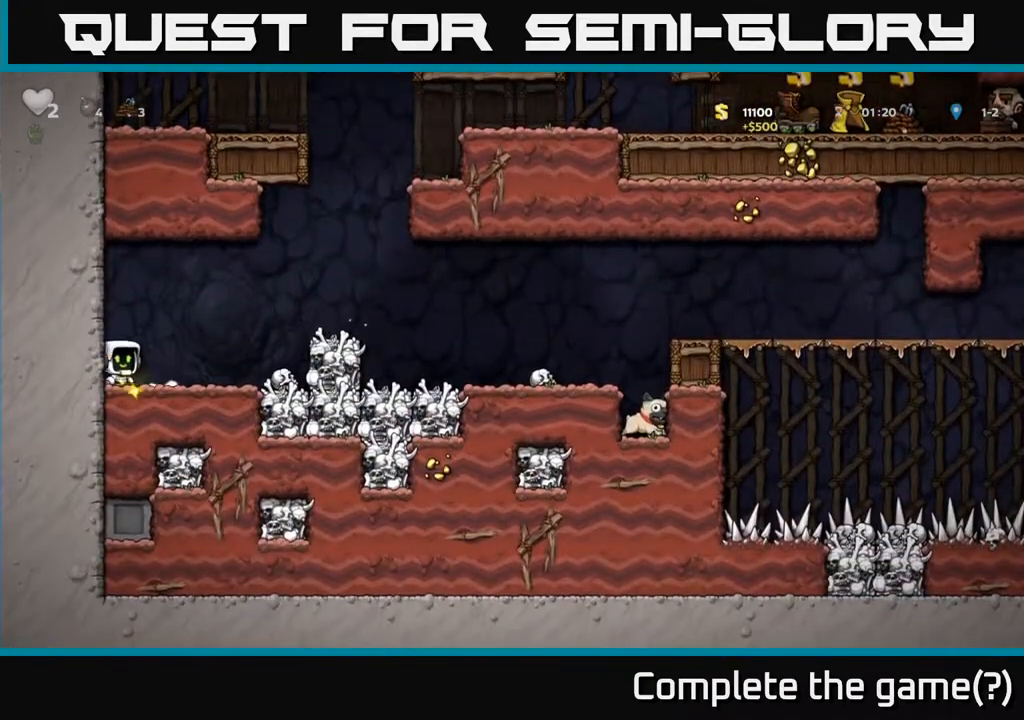
{"buttons": ["DPAD_RIGHT"], "left_stick": "center", "right_stick": "center", "events": [[150, "A", "down"], [500, "A", "up"]]}
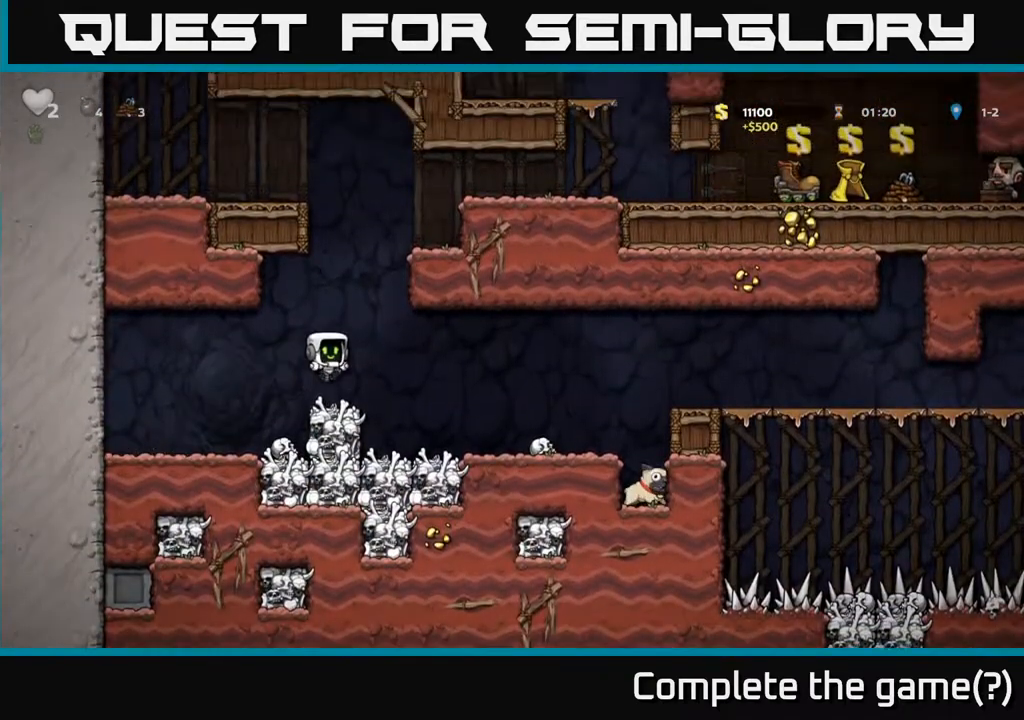
{"buttons": ["DPAD_RIGHT"], "left_stick": "center", "right_stick": "center", "events": []}
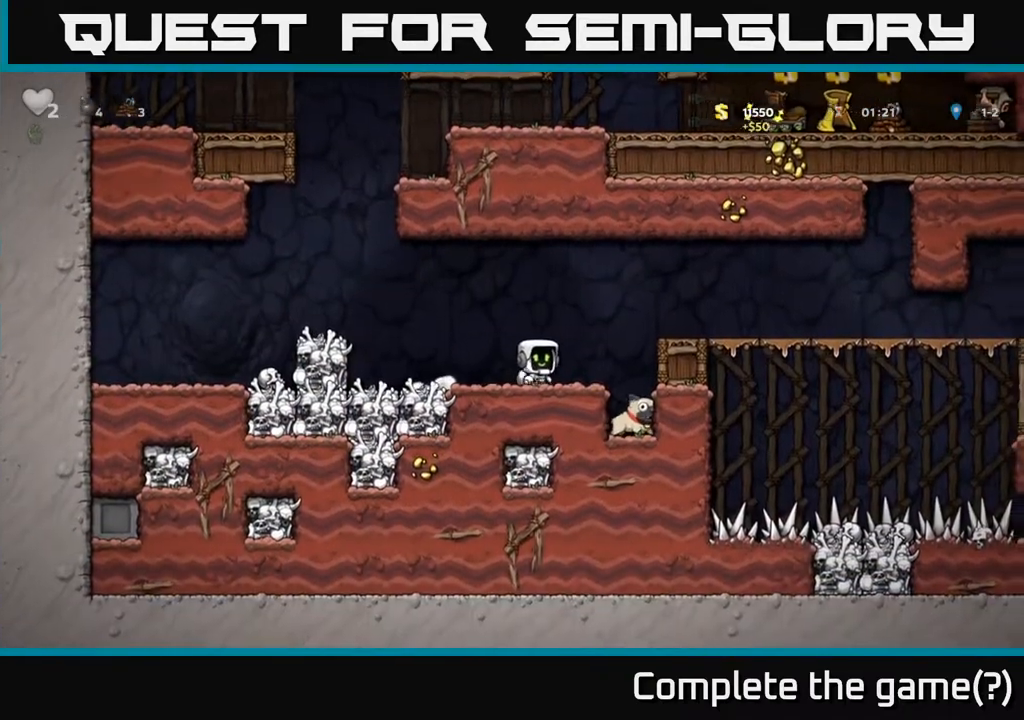
{"buttons": ["DPAD_DOWN"], "left_stick": "center", "right_stick": "center", "events": [[200, "DPAD_RIGHT", "up"], [317, "DPAD_DOWN", "down"]]}
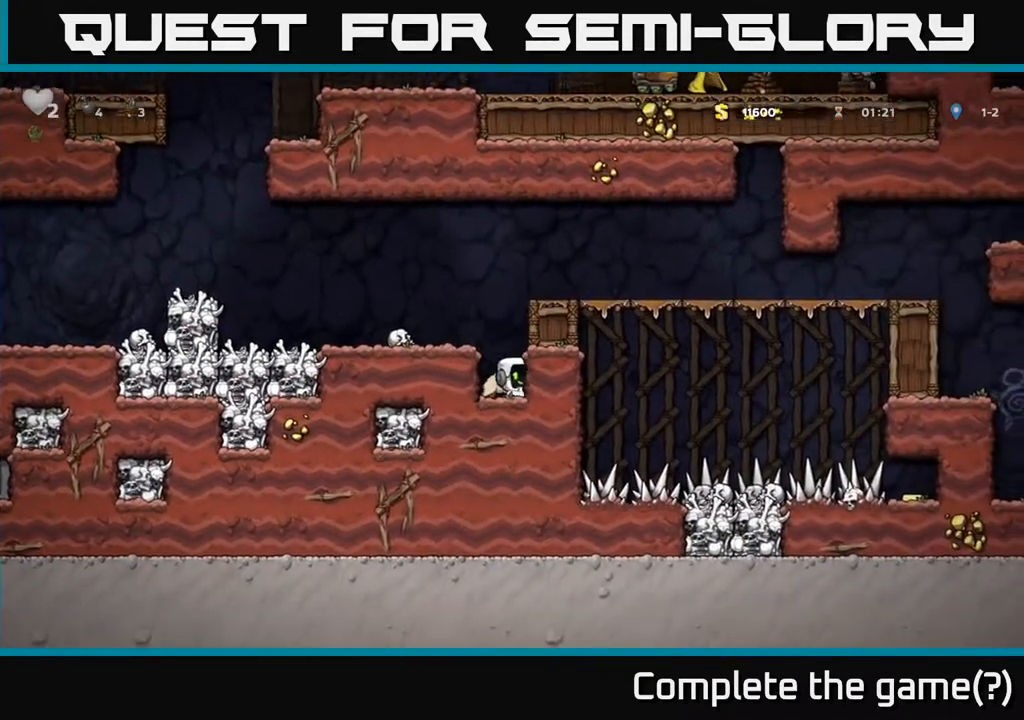
{"buttons": ["DPAD_RIGHT"], "left_stick": "center", "right_stick": "center", "events": [[67, "X", "down"], [200, "A", "down"], [233, "DPAD_DOWN", "up"], [233, "X", "up"], [300, "DPAD_RIGHT", "down"], [367, "A", "up"]]}
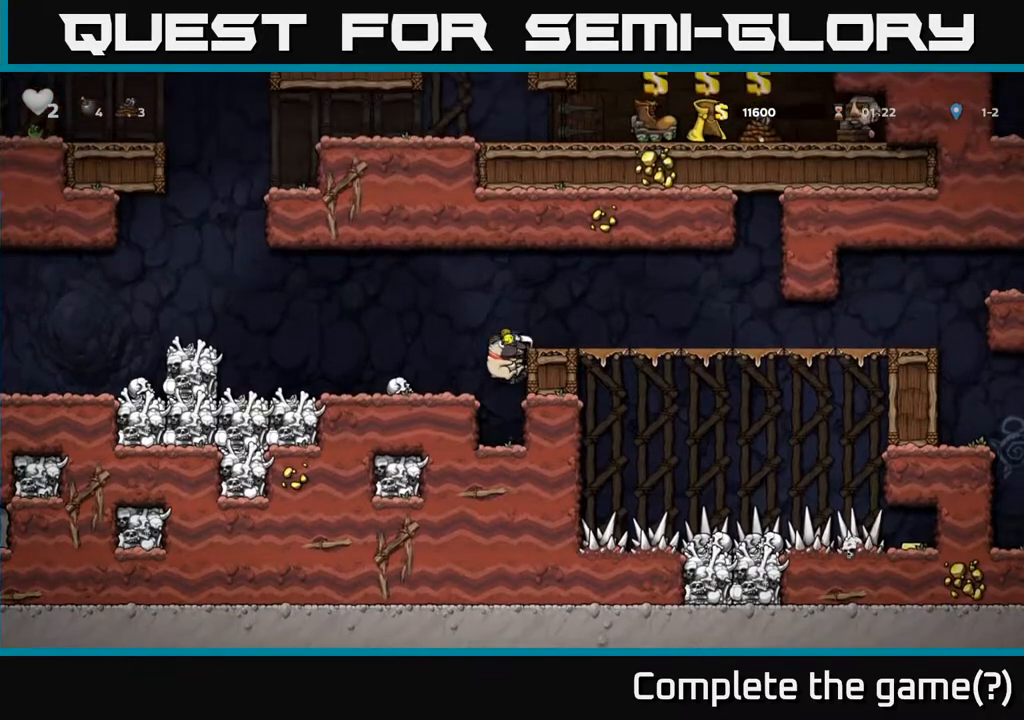
{"buttons": ["DPAD_RIGHT"], "left_stick": "center", "right_stick": "center", "events": [[117, "A", "down"], [250, "A", "up"]]}
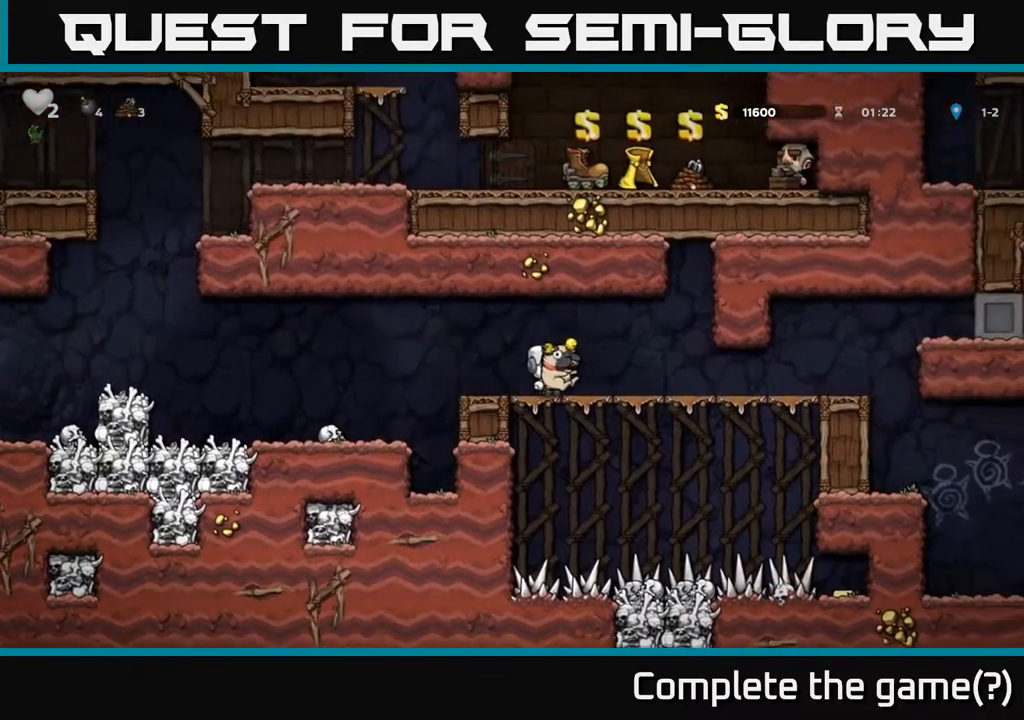
{"buttons": ["DPAD_RIGHT"], "left_stick": "center", "right_stick": "center", "events": []}
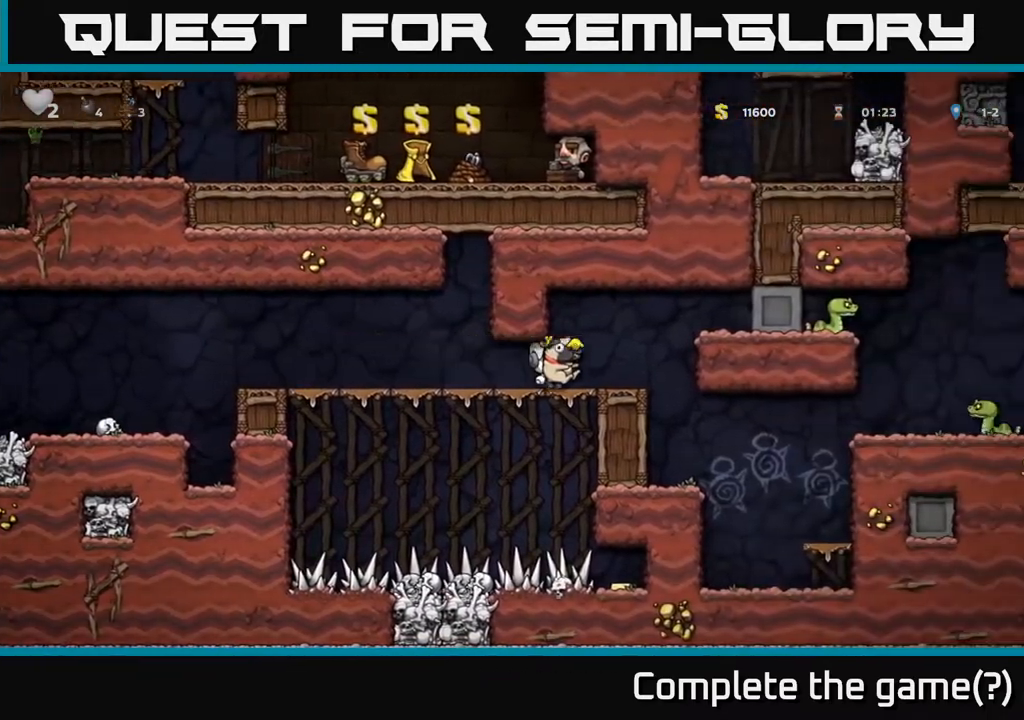
{"buttons": [], "left_stick": "center", "right_stick": "center", "events": [[250, "DPAD_RIGHT", "up"]]}
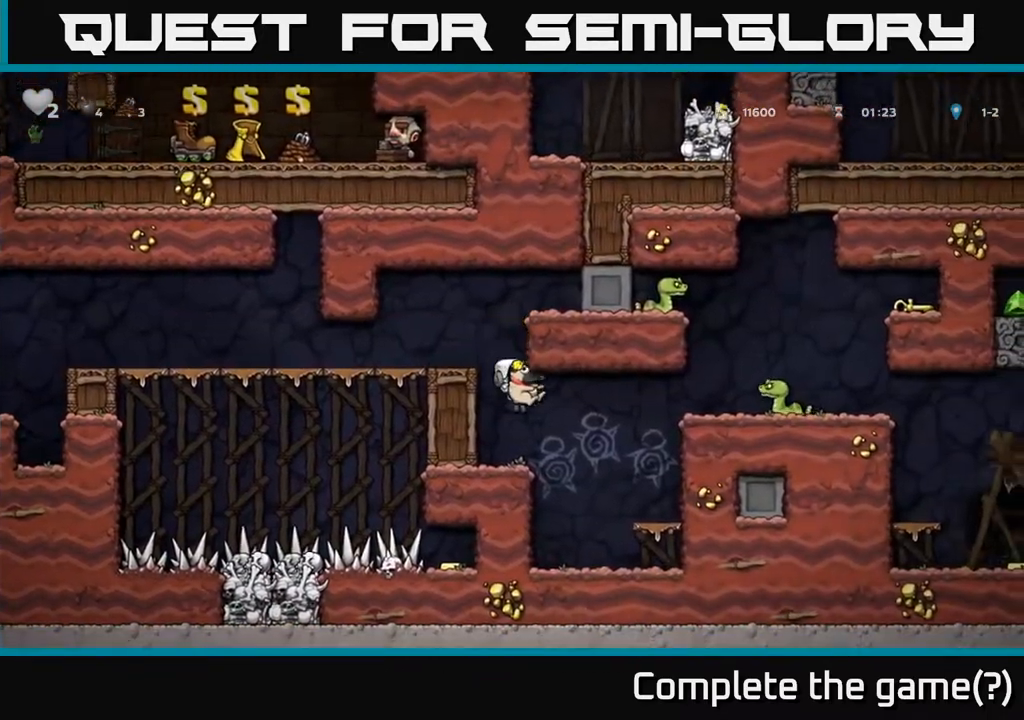
{"buttons": [], "left_stick": "center", "right_stick": "center", "events": [[150, "DPAD_RIGHT", "down"], [233, "A", "down"], [317, "X", "down"], [400, "A", "up"], [400, "DPAD_RIGHT", "up"], [433, "X", "up"]]}
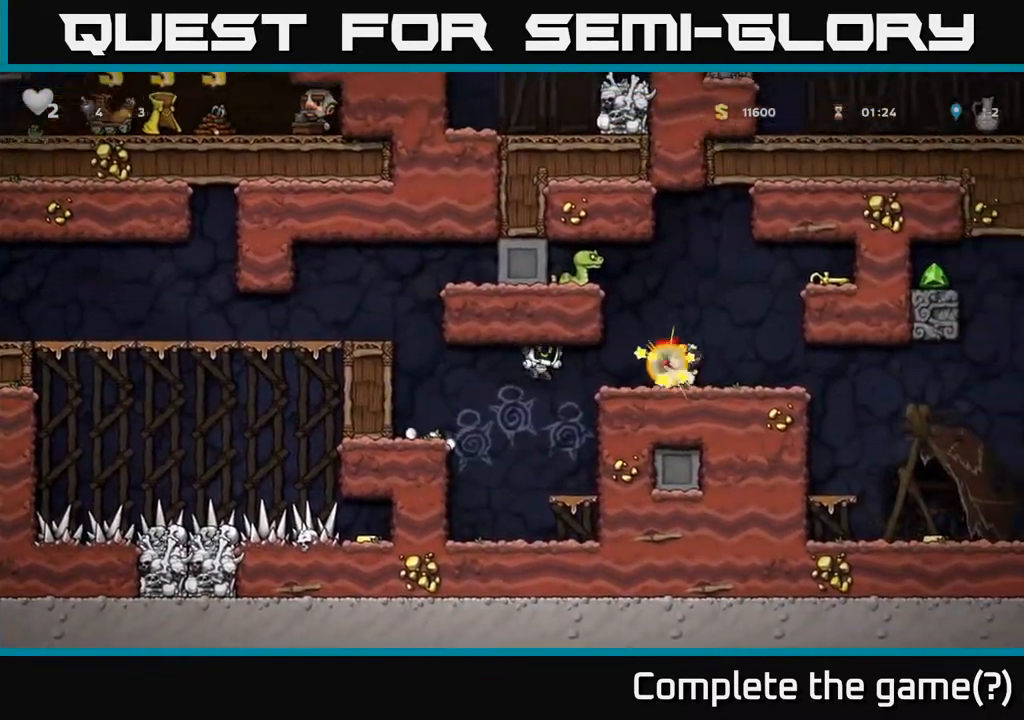
{"buttons": ["A", "DPAD_RIGHT"], "left_stick": "center", "right_stick": "center", "events": [[350, "DPAD_RIGHT", "down"], [367, "A", "down"]]}